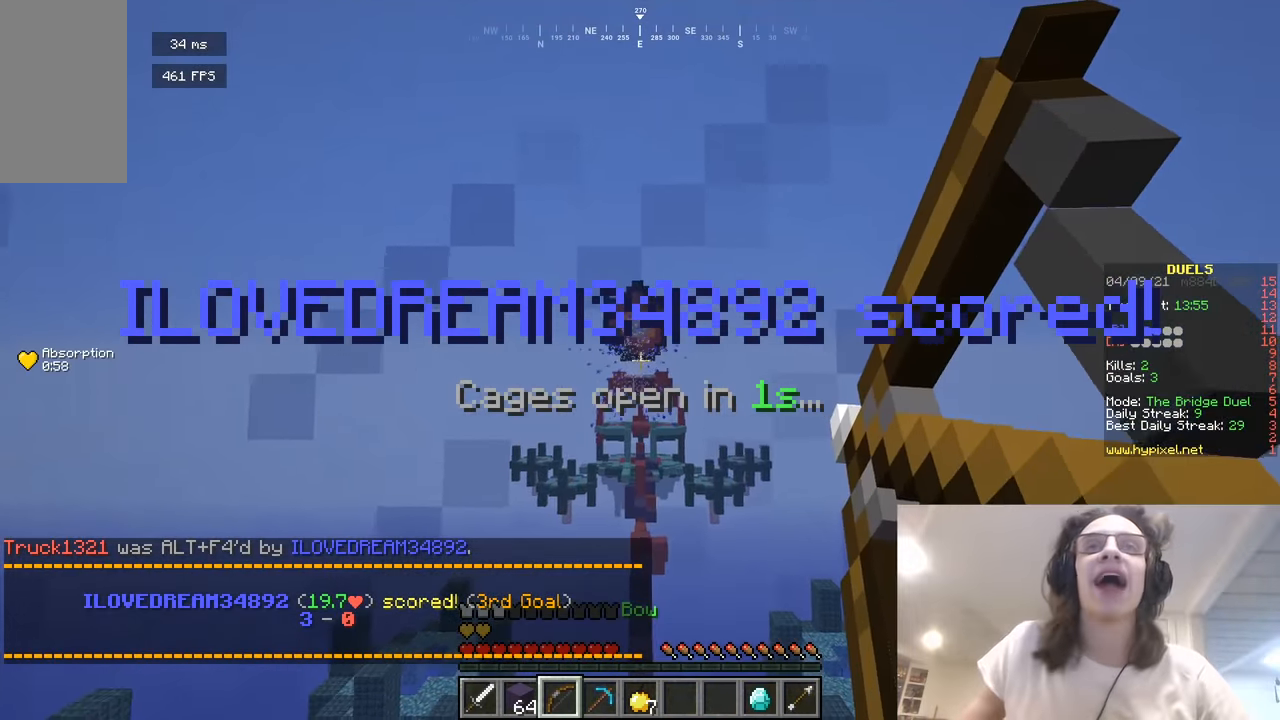
Gameplay with keyboard and mouse; each line is a JSON object with the keys and mouse buttons held at the frame after it. "events" lists presses ("down") and releases ("up") of "a", "d", "s", "w", "mouse_left" and "mouse_right" between this image and that frame as [ms after this image, input, new state], when the widget could be followed in between. "mouse_left", "mouse_right" = the "left", "right" buttons of the "mouse" list. No other keys are recorded. Fast repeated clicks can show as one long hold. Mouse movement is not recorded.
{"keys": ["w"], "mouse": ["right"], "events": []}
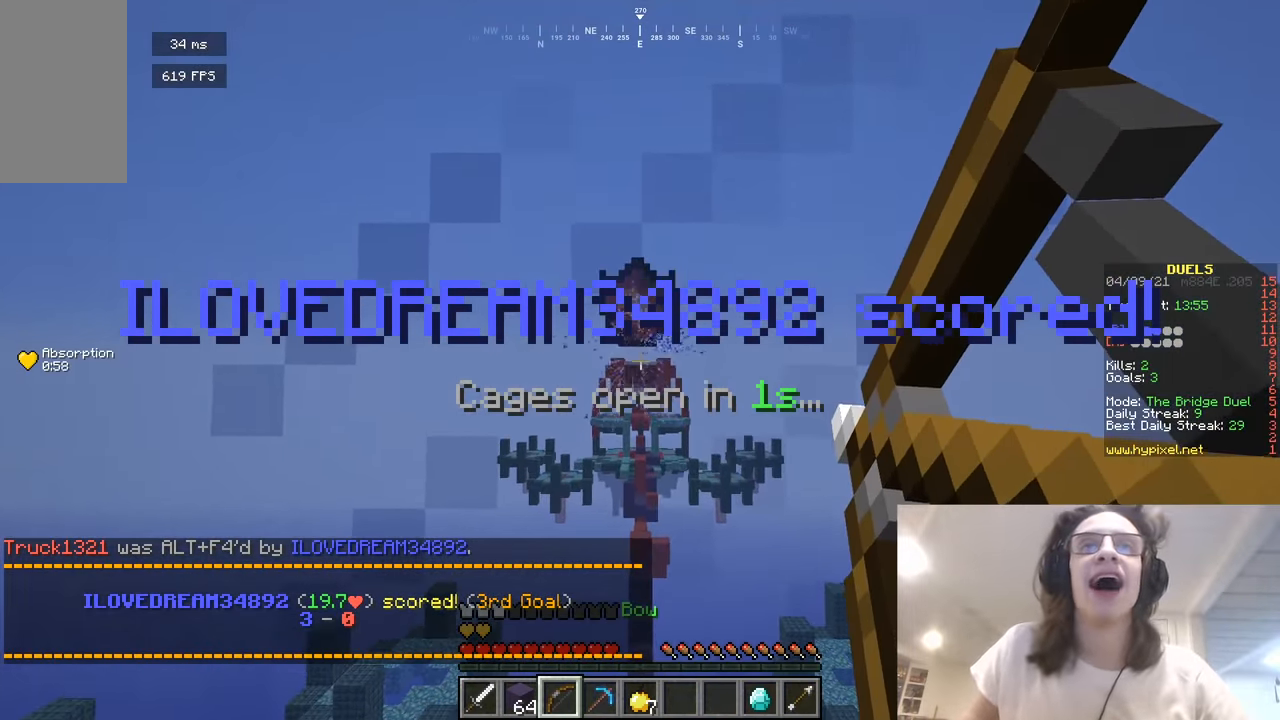
{"keys": ["w"], "mouse": ["right"], "events": []}
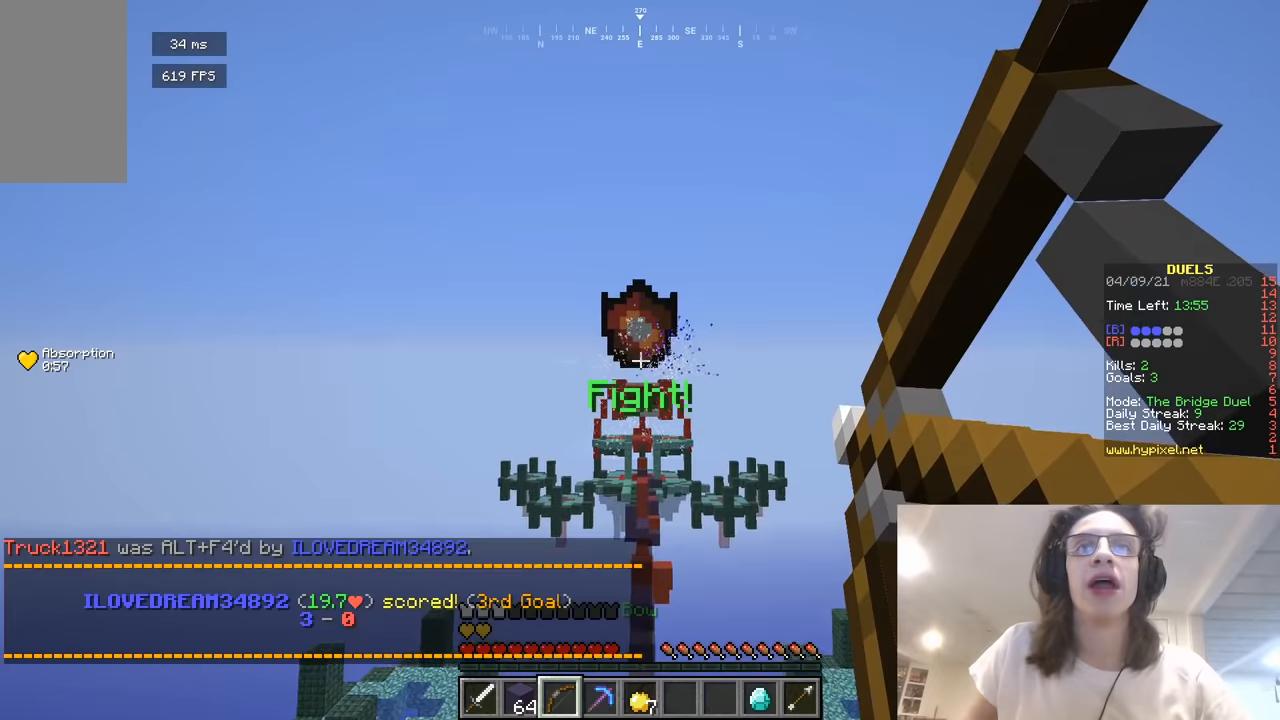
{"keys": ["a", "w"], "mouse": [], "events": [[72, "mouse_right", "up"], [343, "a", "down"]]}
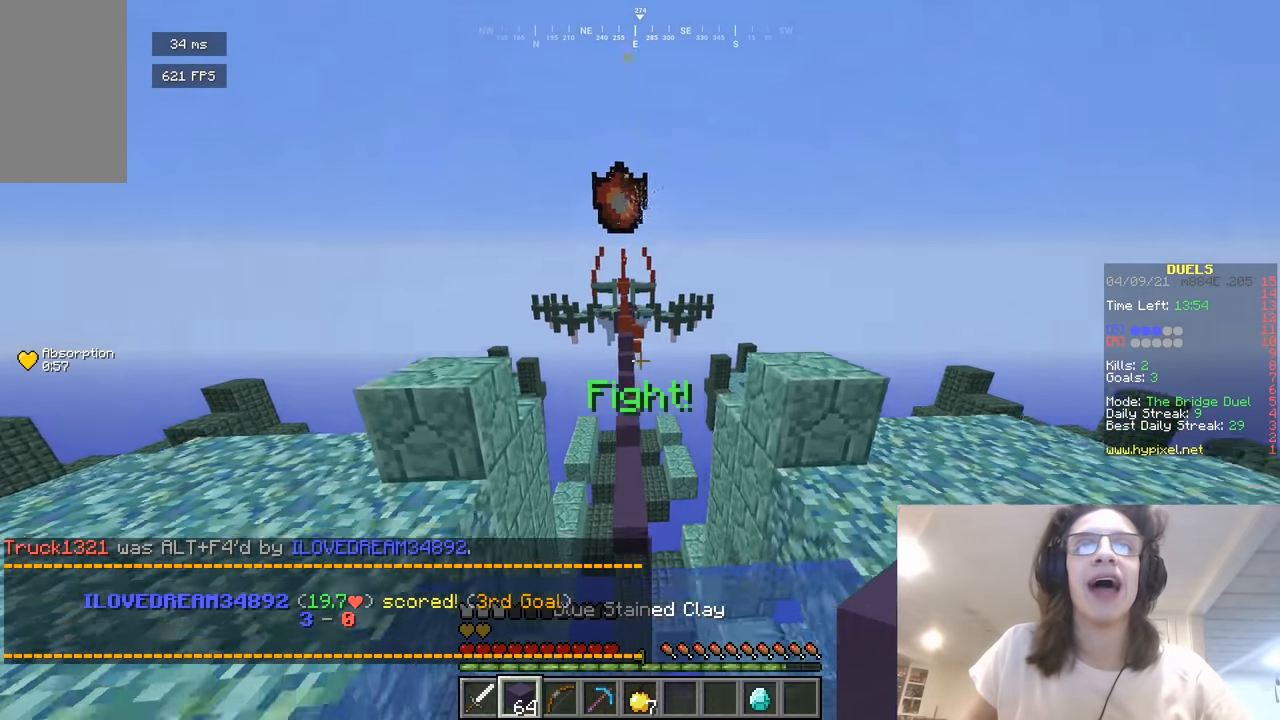
{"keys": ["w"], "mouse": [], "events": [[18, "a", "up"]]}
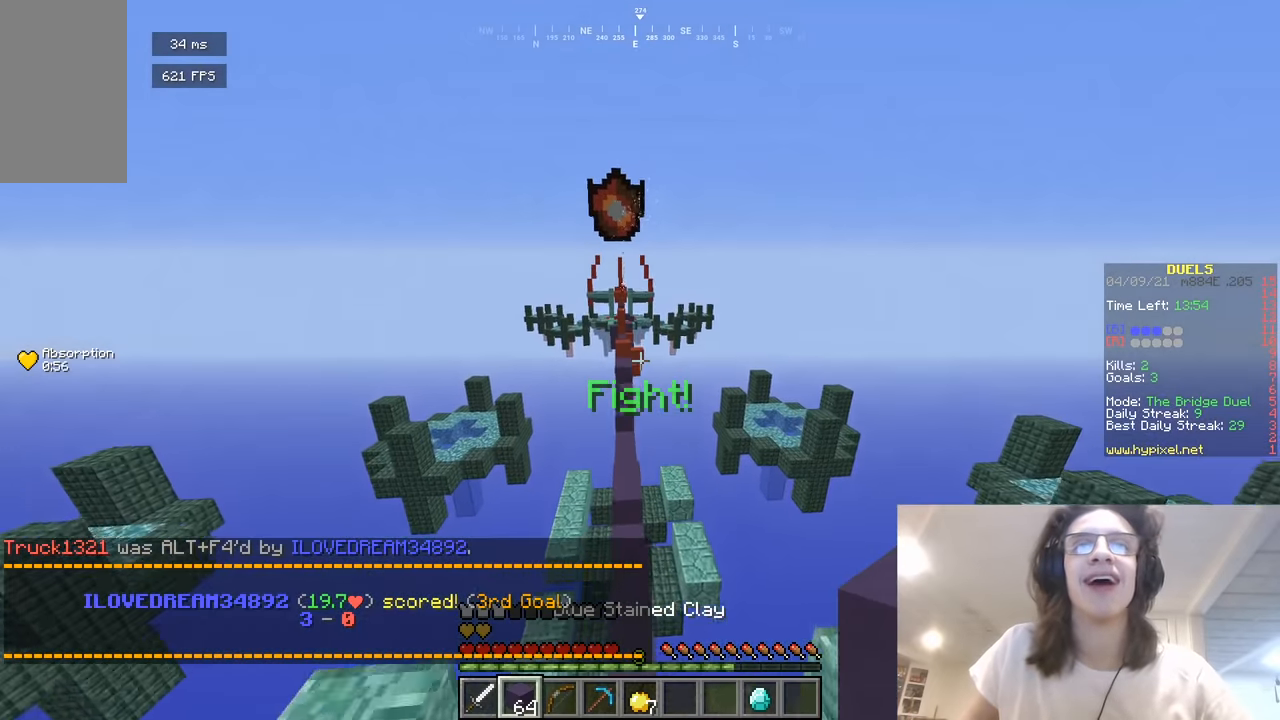
{"keys": ["w"], "mouse": [], "events": []}
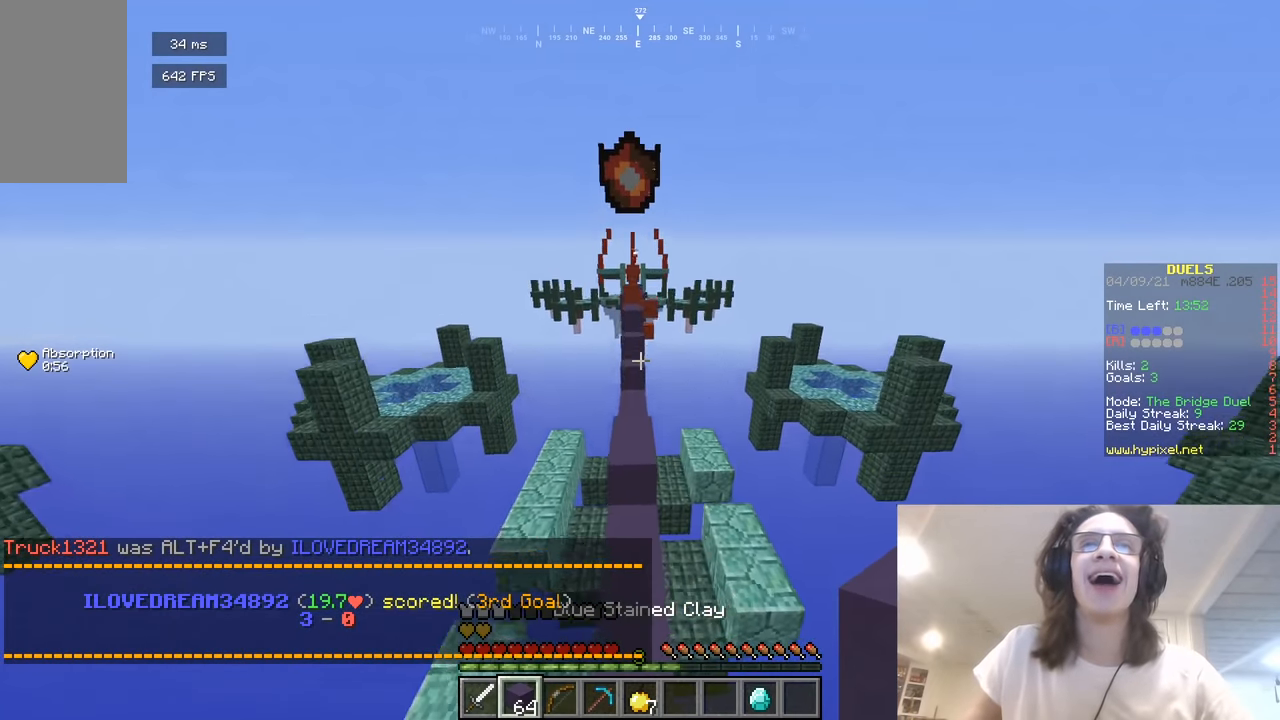
{"keys": ["w"], "mouse": [], "events": []}
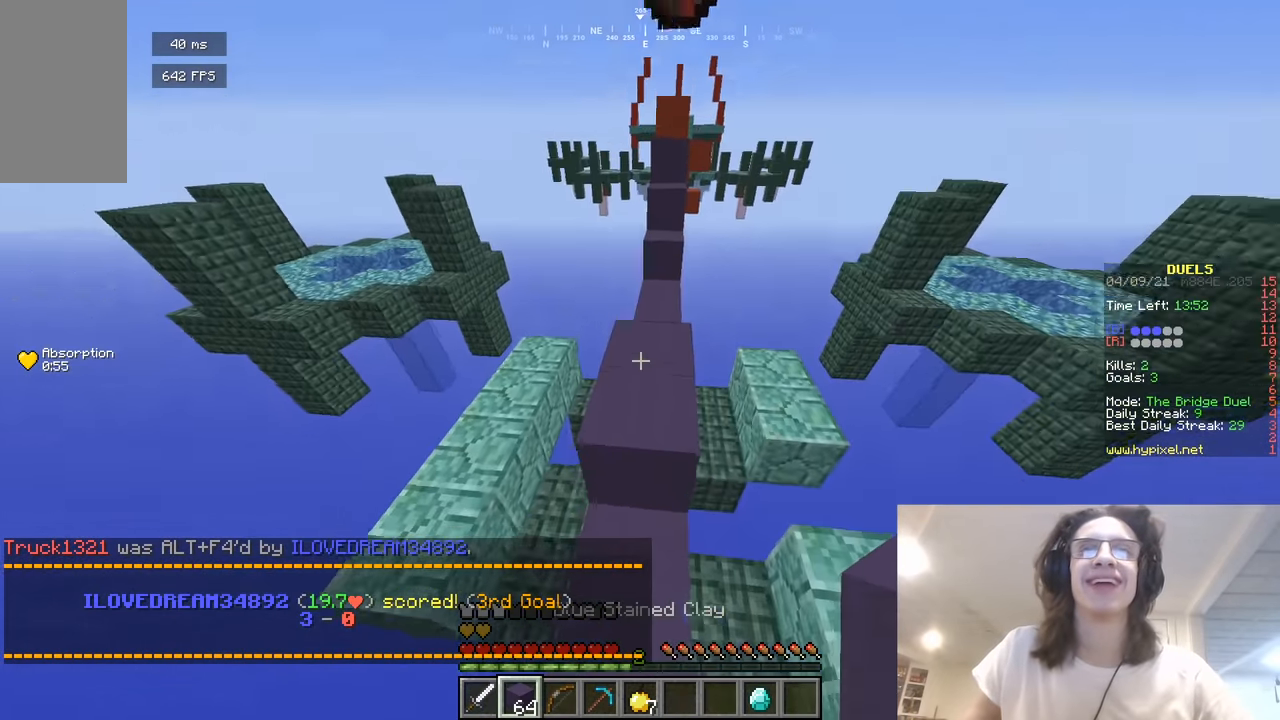
{"keys": ["a", "w"], "mouse": [], "events": [[469, "a", "down"]]}
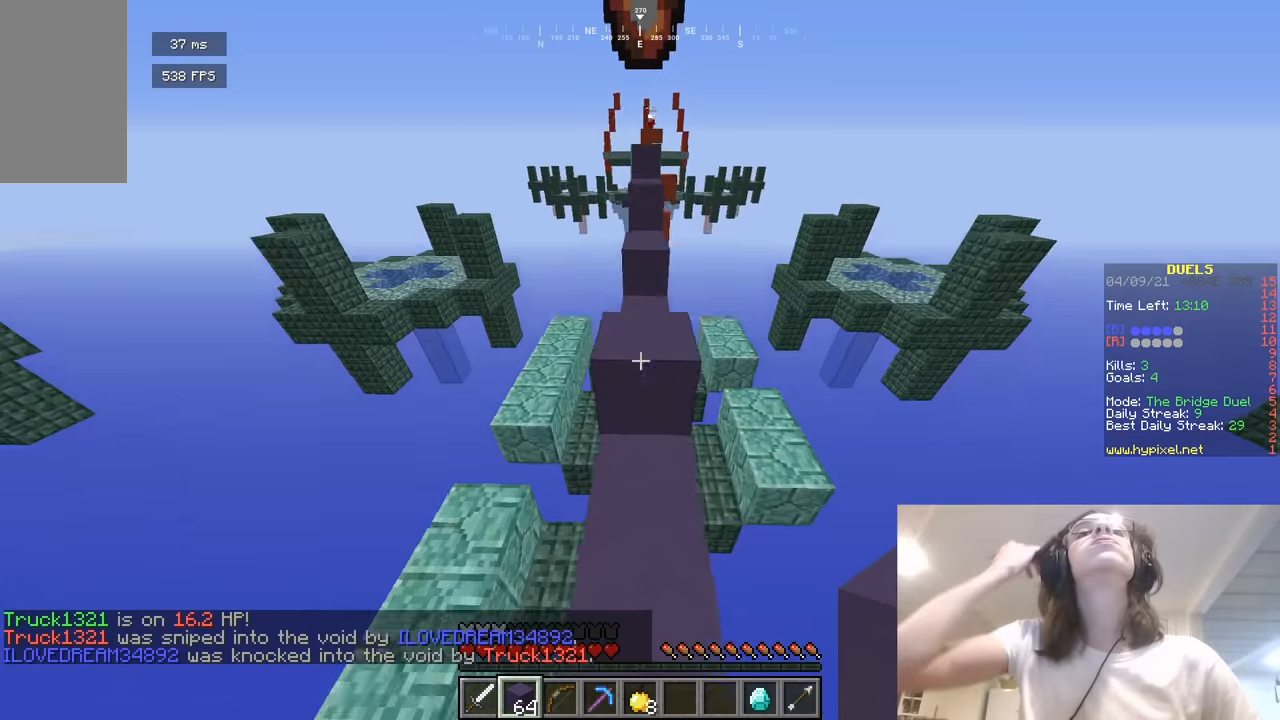
{"keys": ["d", "w"], "mouse": [], "events": [[145, "a", "up"], [145, "d", "down"]]}
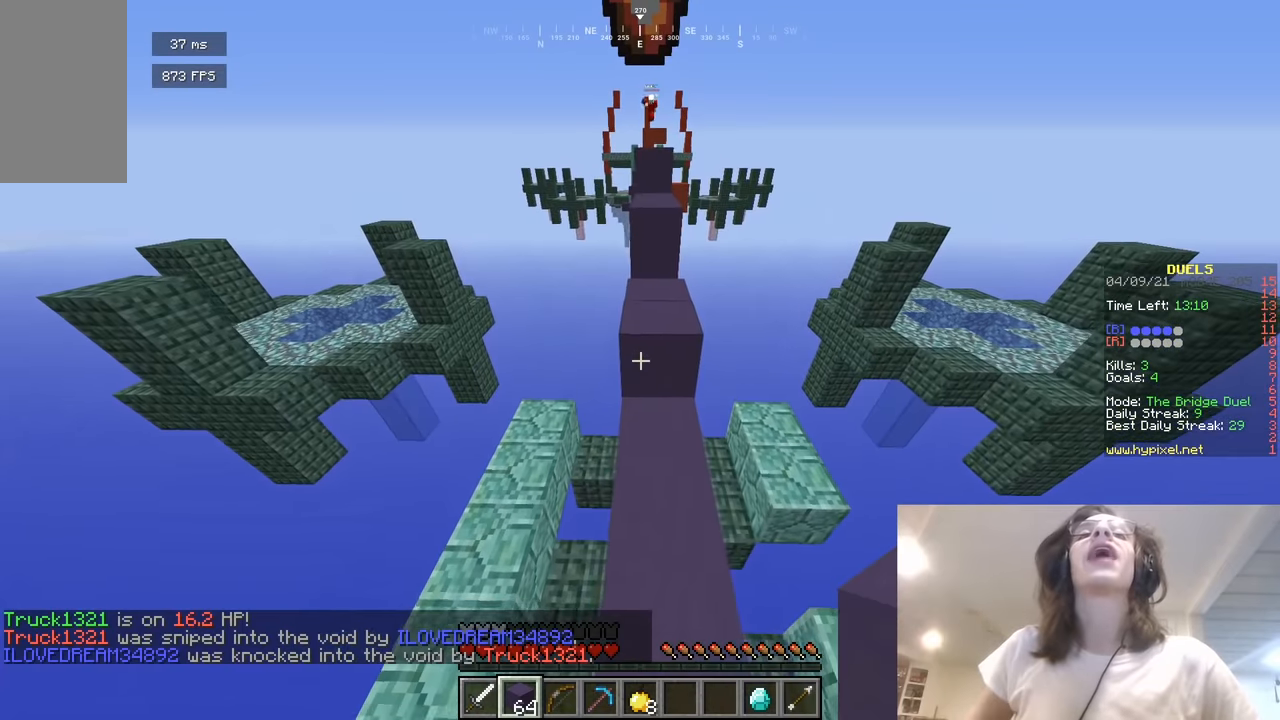
{"keys": ["a", "w"], "mouse": [], "events": [[108, "a", "down"], [180, "d", "up"]]}
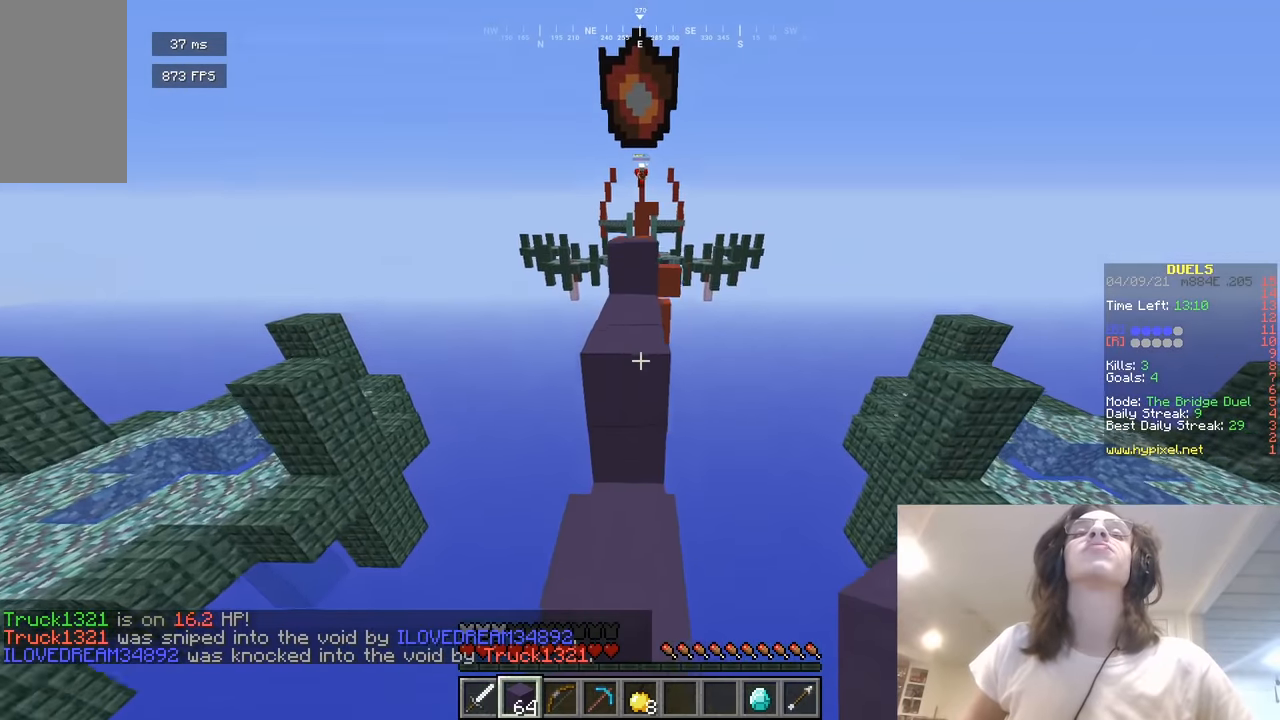
{"keys": ["w"], "mouse": [], "events": [[36, "a", "up"]]}
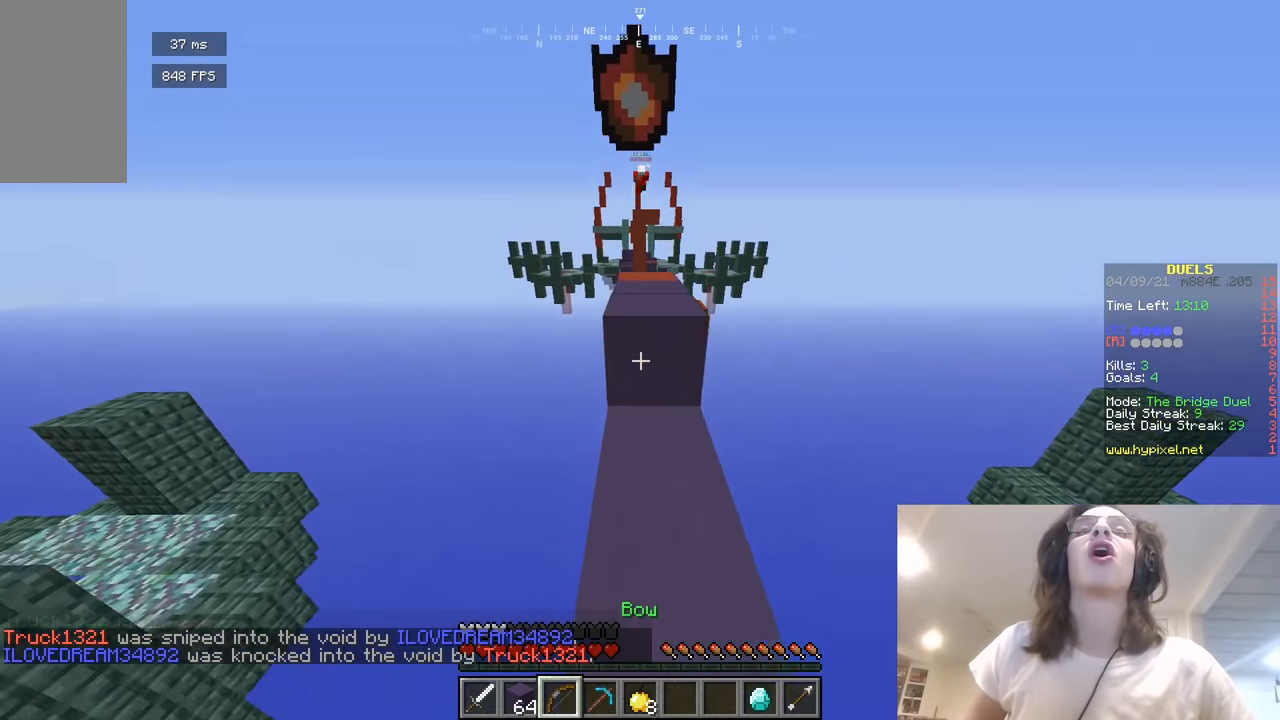
{"keys": ["w"], "mouse": ["right"], "events": [[325, "mouse_right", "down"]]}
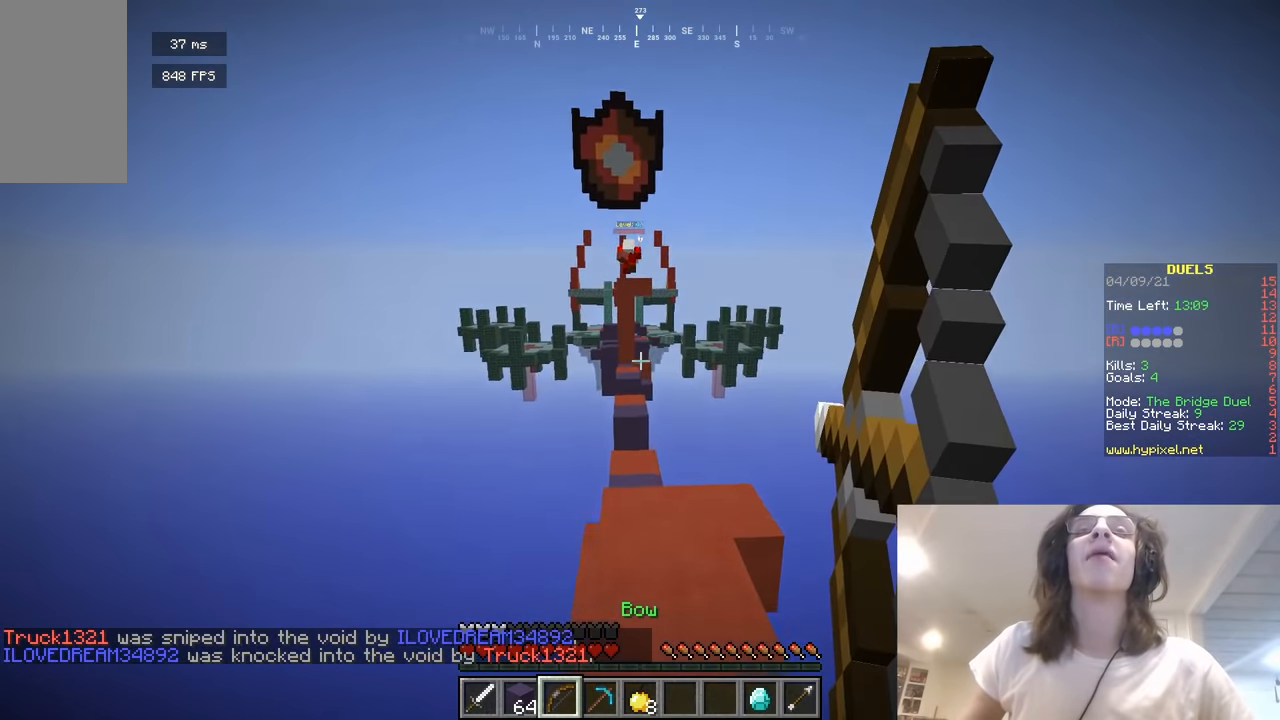
{"keys": ["w"], "mouse": ["right"], "events": []}
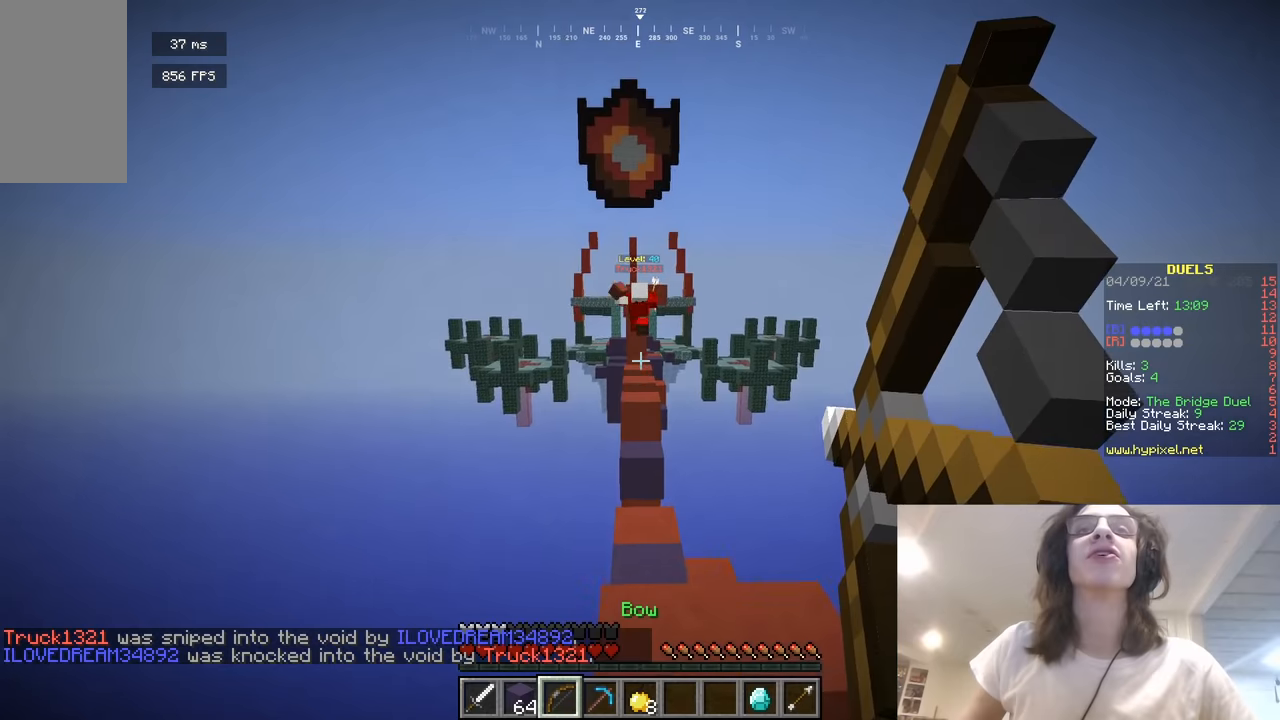
{"keys": ["w"], "mouse": [], "events": [[235, "mouse_right", "up"]]}
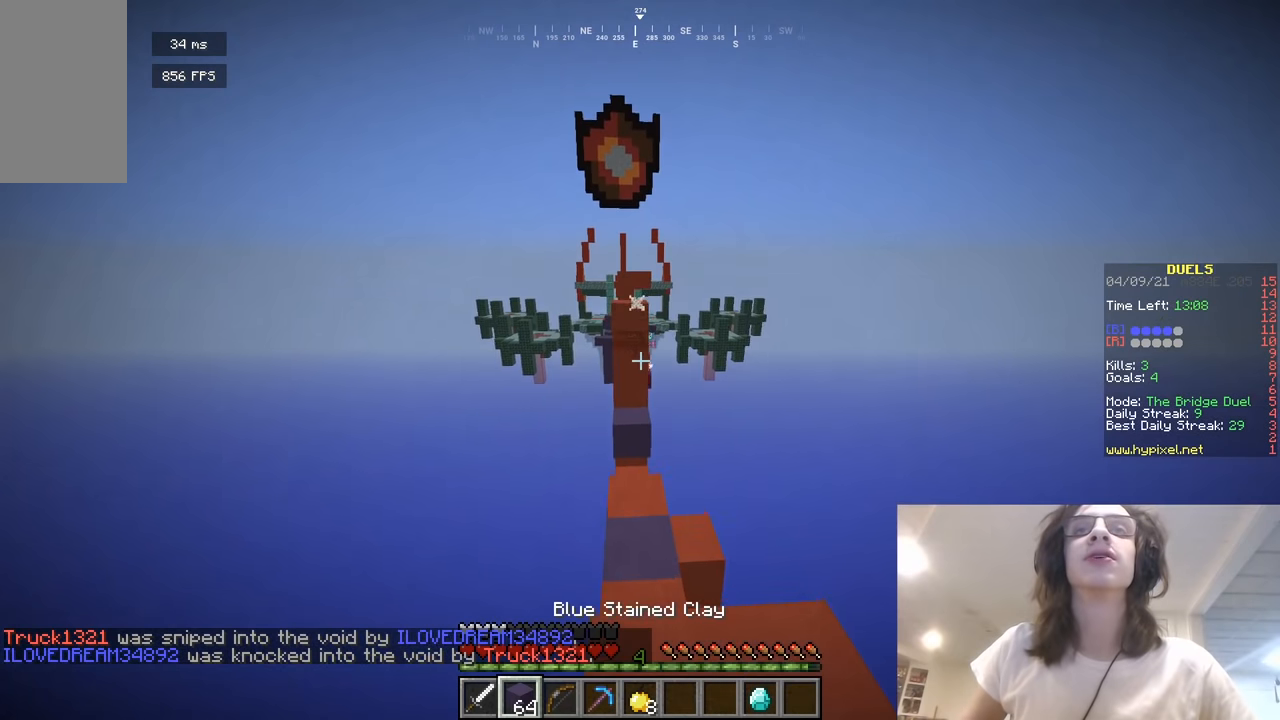
{"keys": [], "mouse": [], "events": [[361, "w", "up"]]}
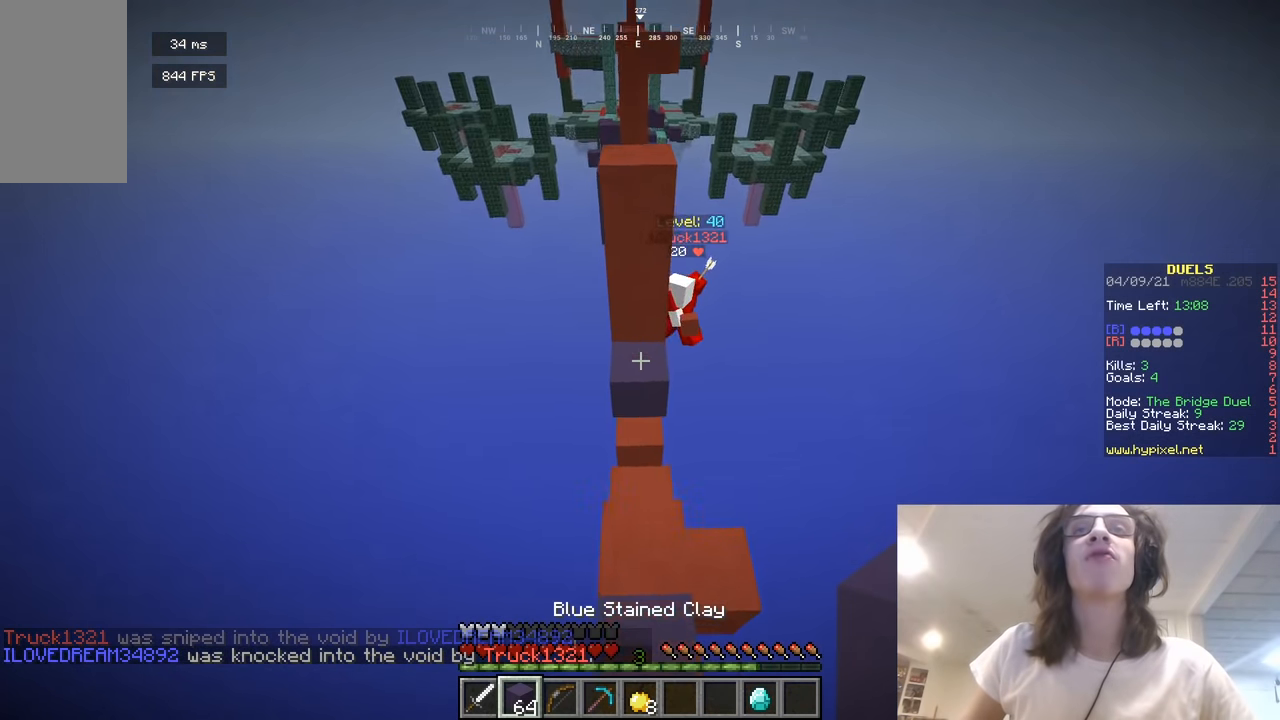
{"keys": ["w"], "mouse": ["left"], "events": [[72, "w", "down"], [397, "mouse_left", "down"]]}
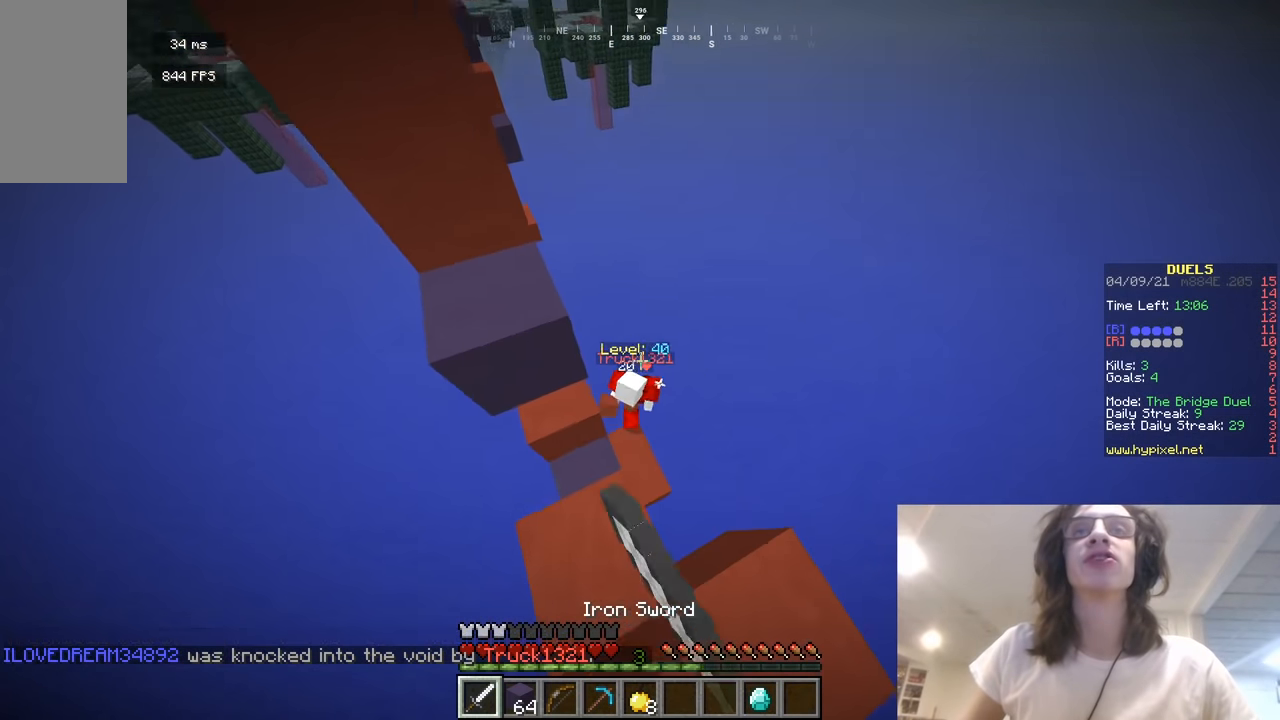
{"keys": ["d"], "mouse": ["left"], "events": [[37, "w", "up"], [73, "a", "down"], [217, "d", "down"], [271, "a", "up"]]}
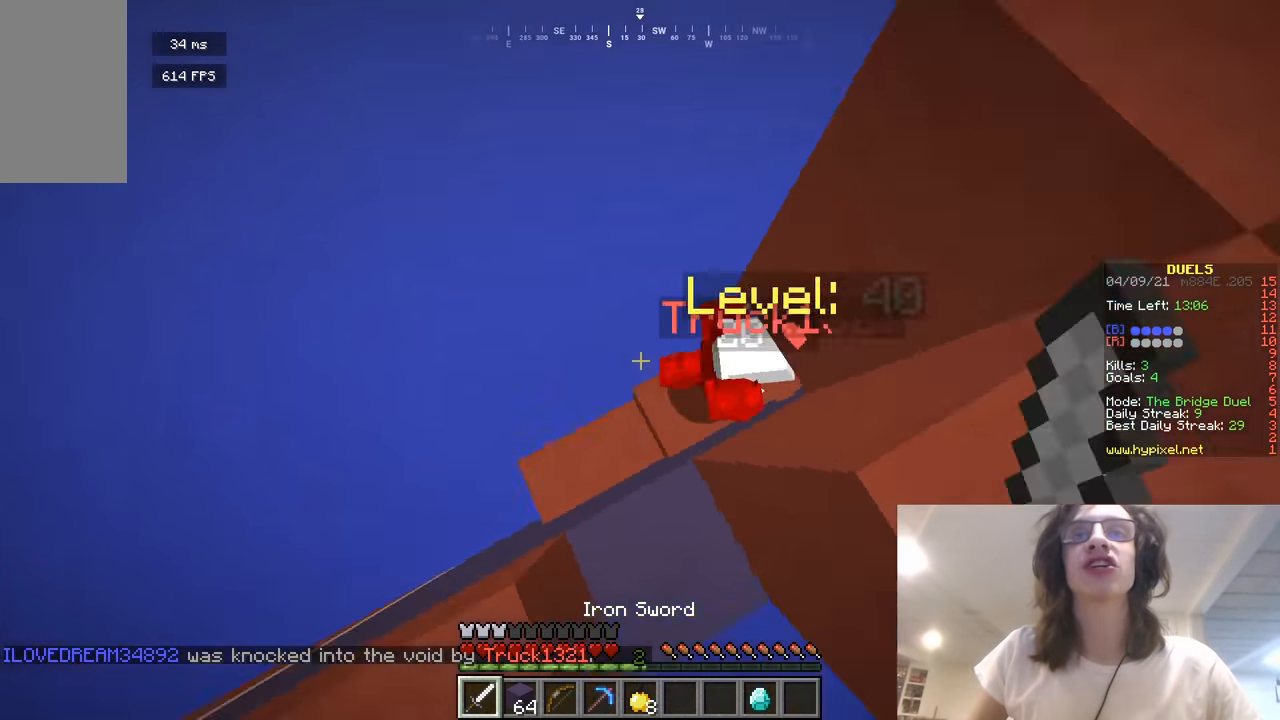
{"keys": ["a", "w"], "mouse": ["left"], "events": [[18, "w", "down"], [180, "d", "up"], [253, "a", "down"]]}
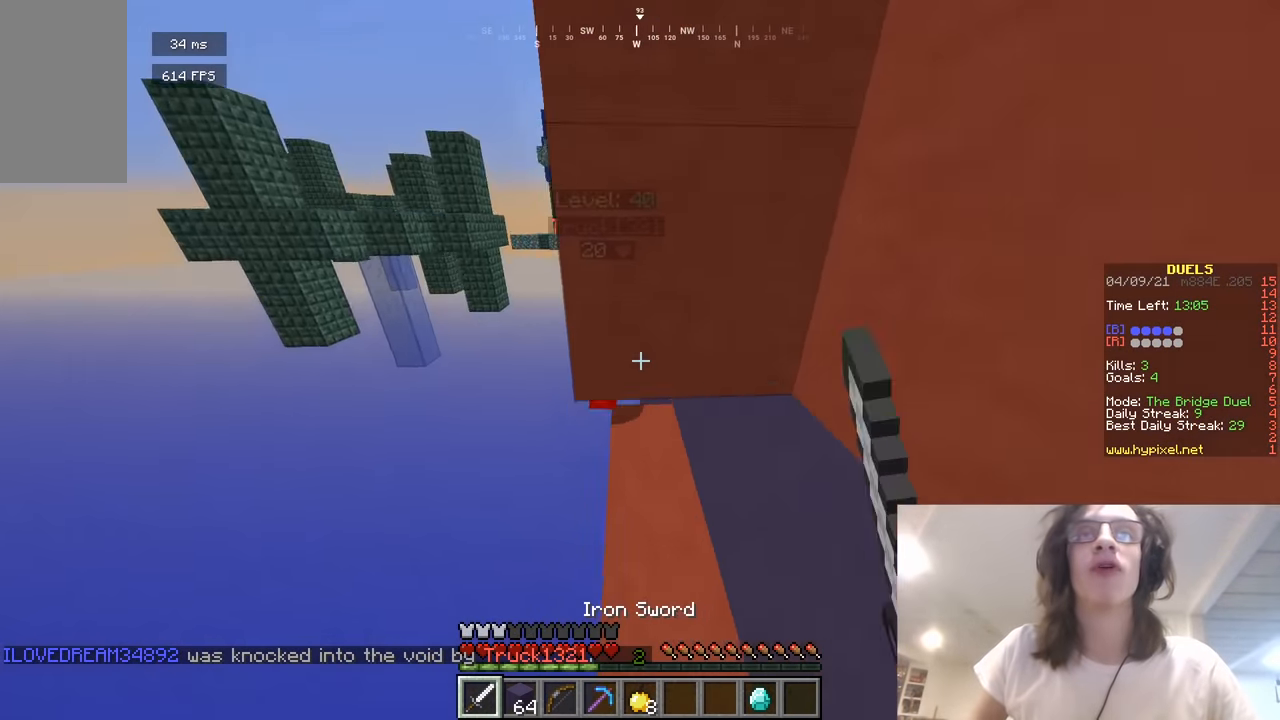
{"keys": ["w"], "mouse": [], "events": [[361, "a", "up"], [397, "mouse_left", "up"]]}
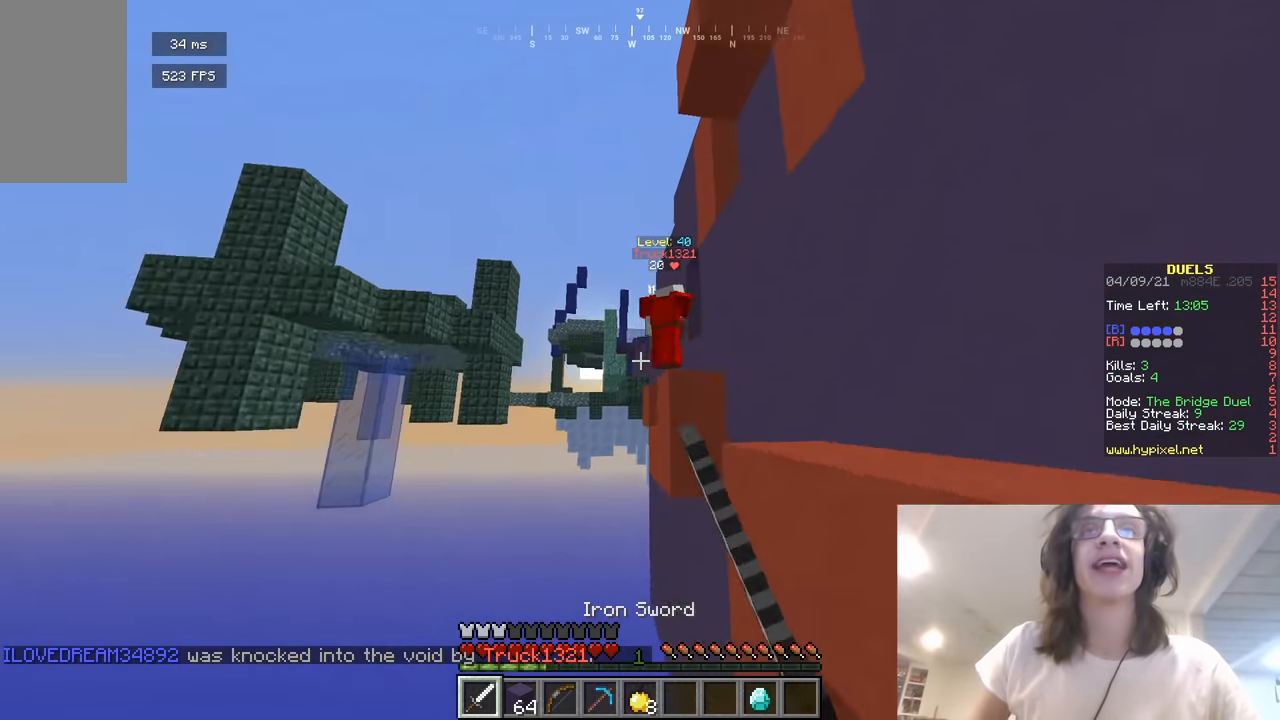
{"keys": ["w"], "mouse": [], "events": []}
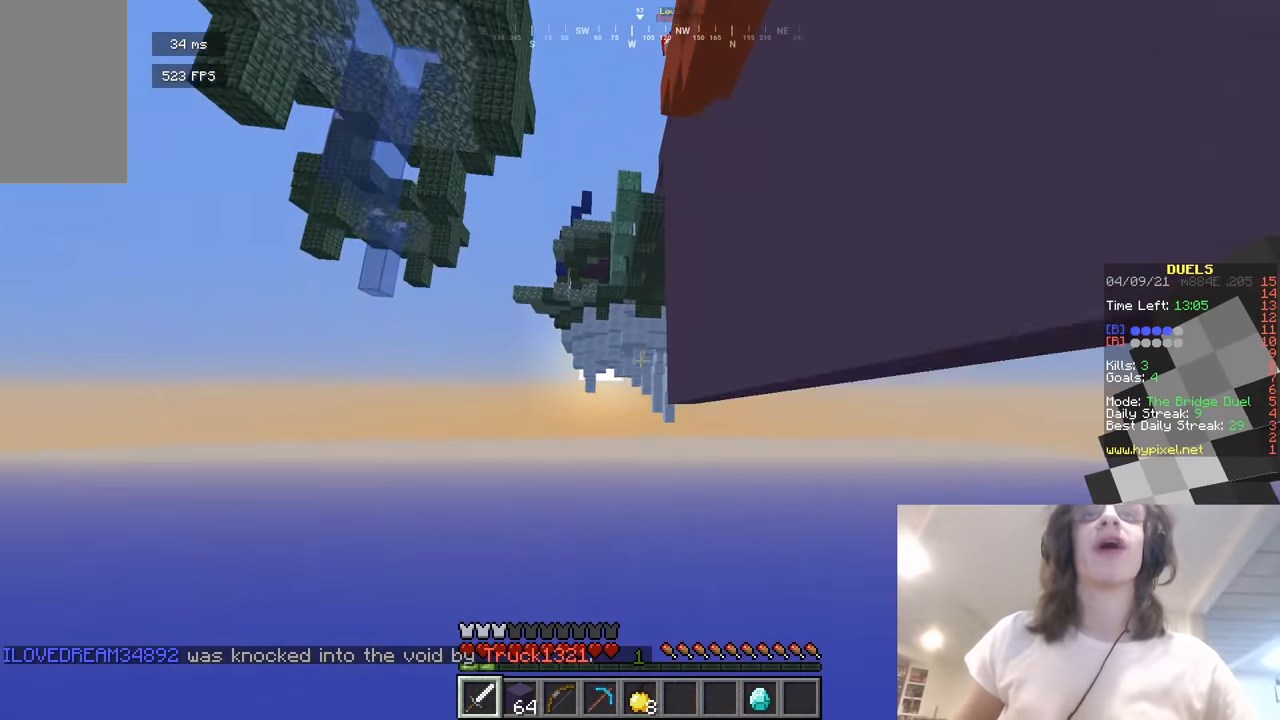
{"keys": ["w"], "mouse": [], "events": []}
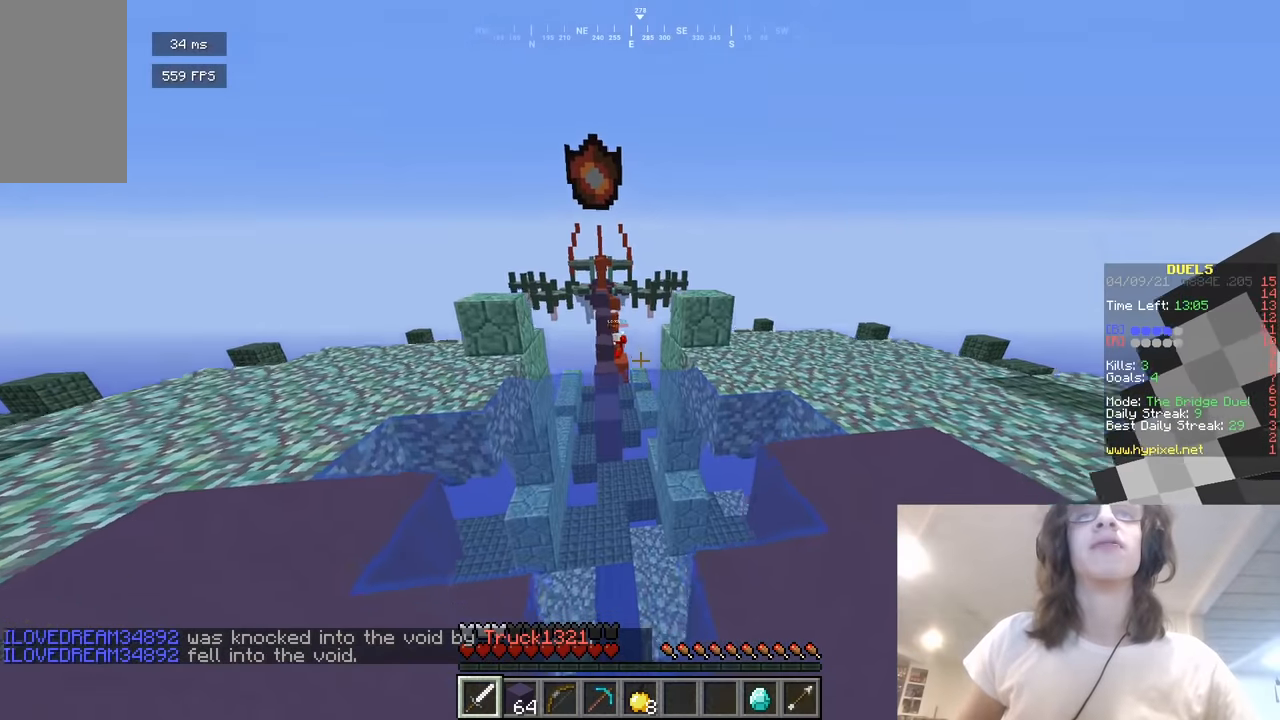
{"keys": ["w"], "mouse": [], "events": []}
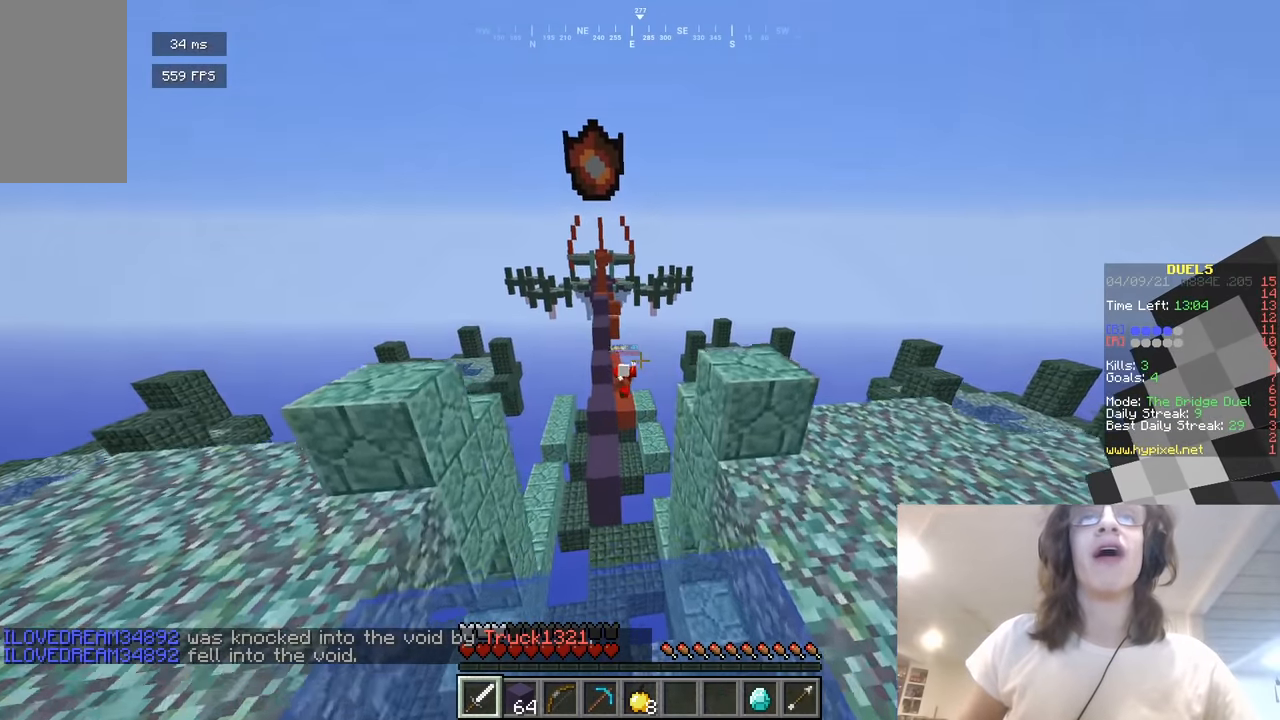
{"keys": ["a", "w"], "mouse": [], "events": [[415, "a", "down"]]}
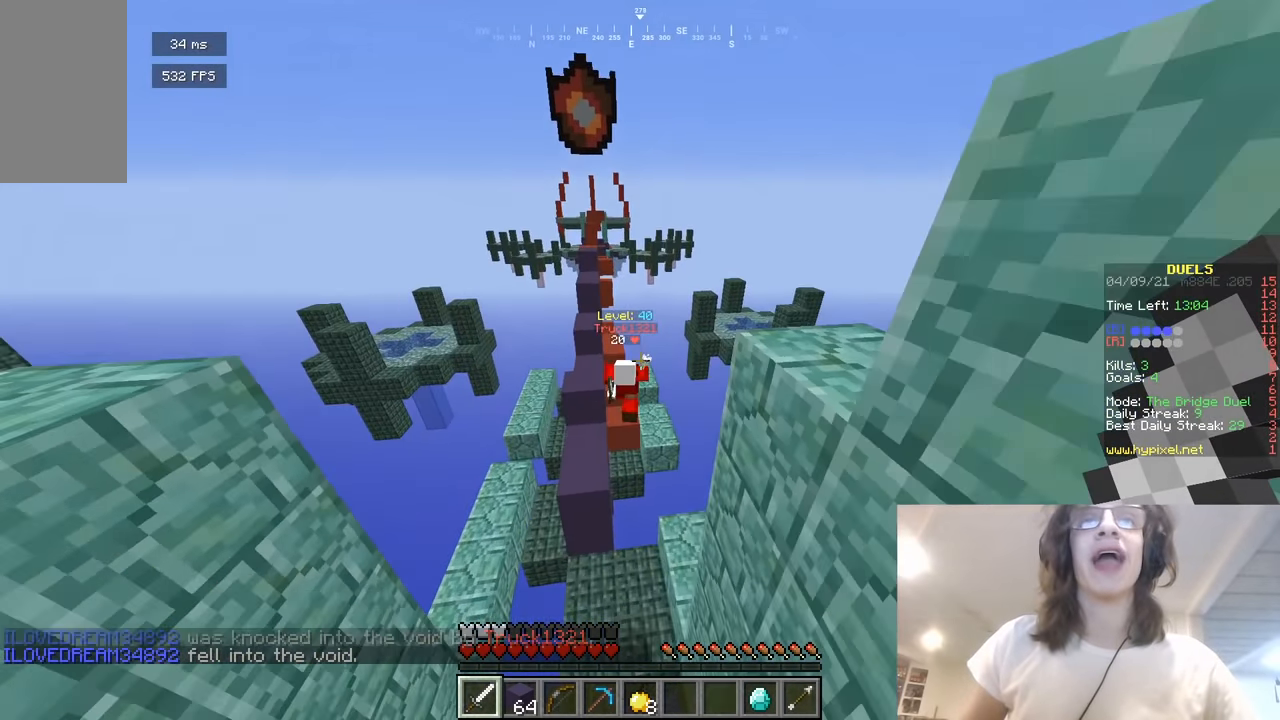
{"keys": ["a", "s"], "mouse": ["left"], "events": [[199, "w", "up"], [253, "mouse_left", "down"], [289, "s", "down"]]}
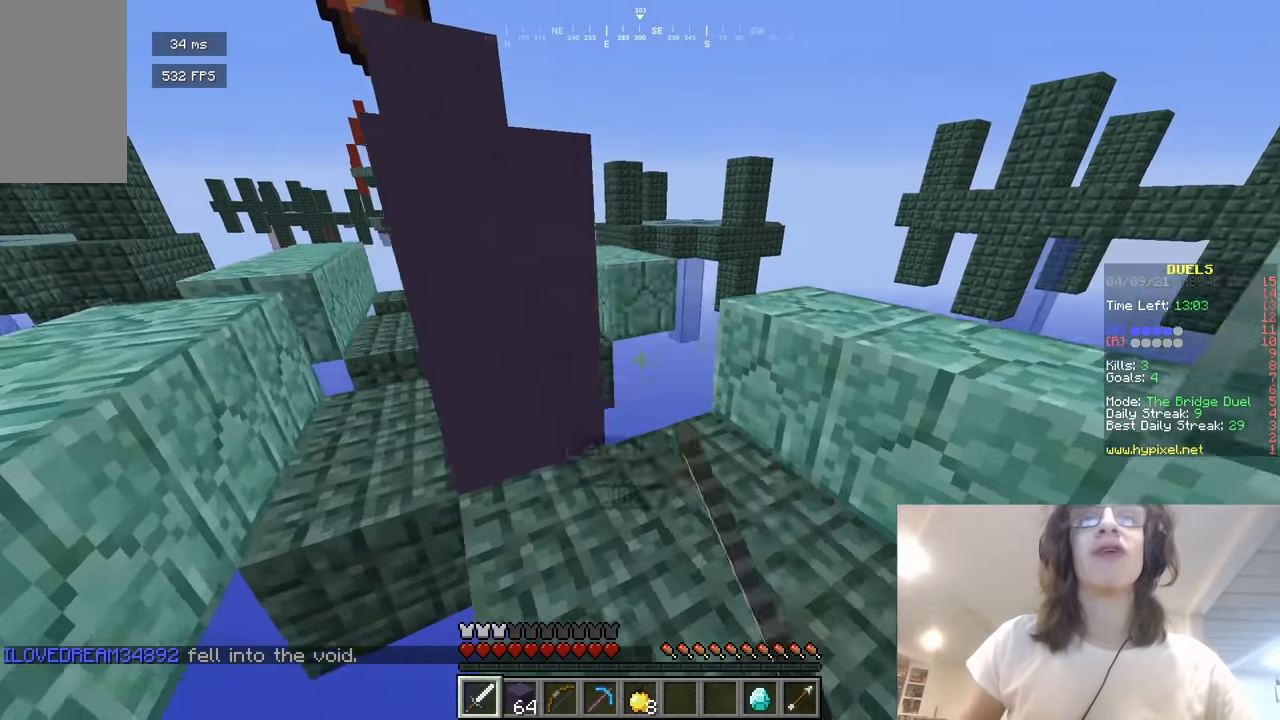
{"keys": ["d", "w"], "mouse": [], "events": [[54, "a", "up"], [90, "d", "down"], [108, "s", "up"], [144, "w", "down"], [271, "mouse_left", "up"]]}
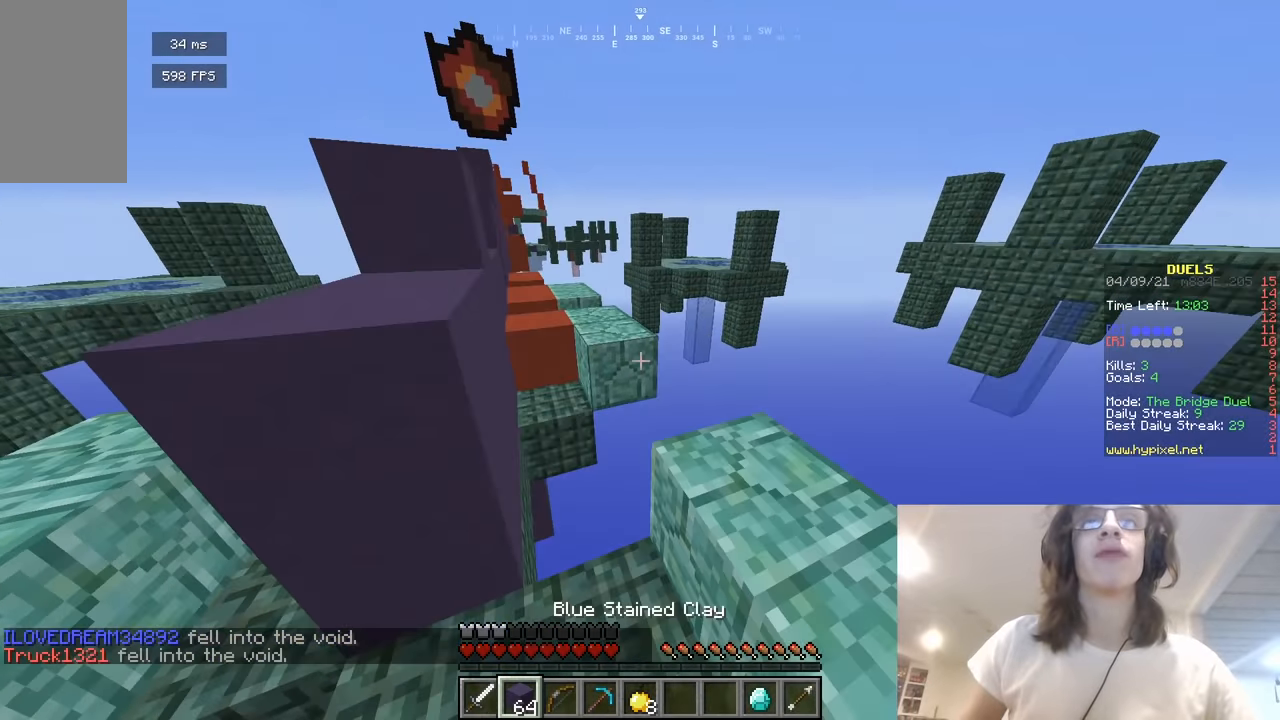
{"keys": ["a", "w"], "mouse": [], "events": [[217, "a", "down"], [217, "d", "up"], [271, "a", "up"], [379, "a", "down"]]}
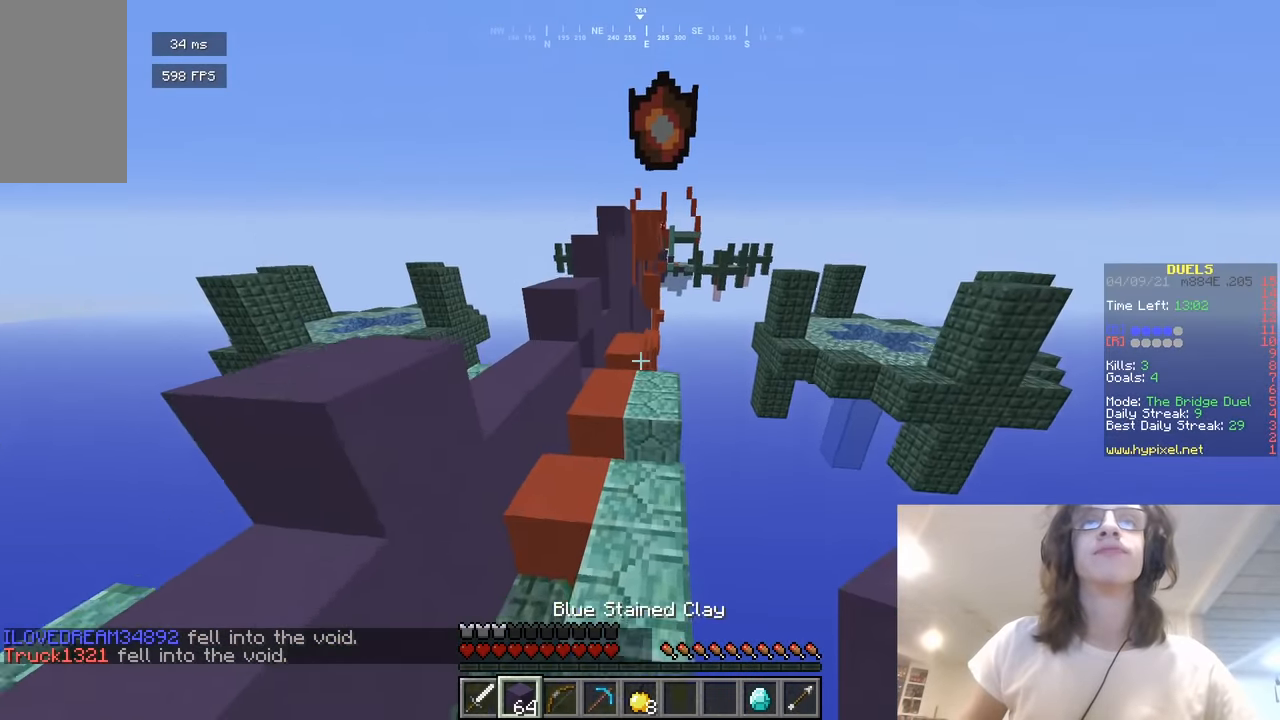
{"keys": ["a", "w"], "mouse": [], "events": [[180, "a", "up"], [307, "a", "down"]]}
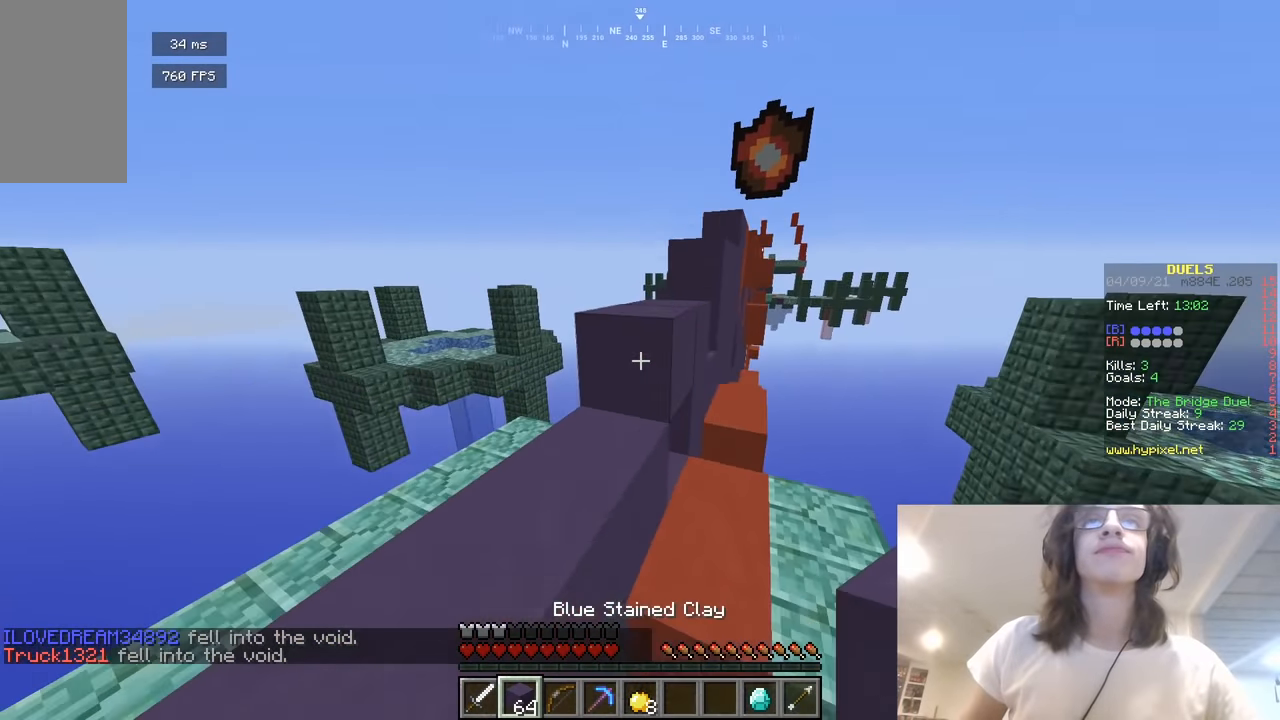
{"keys": ["w"], "mouse": [], "events": [[145, "d", "down"], [163, "a", "up"], [397, "d", "up"]]}
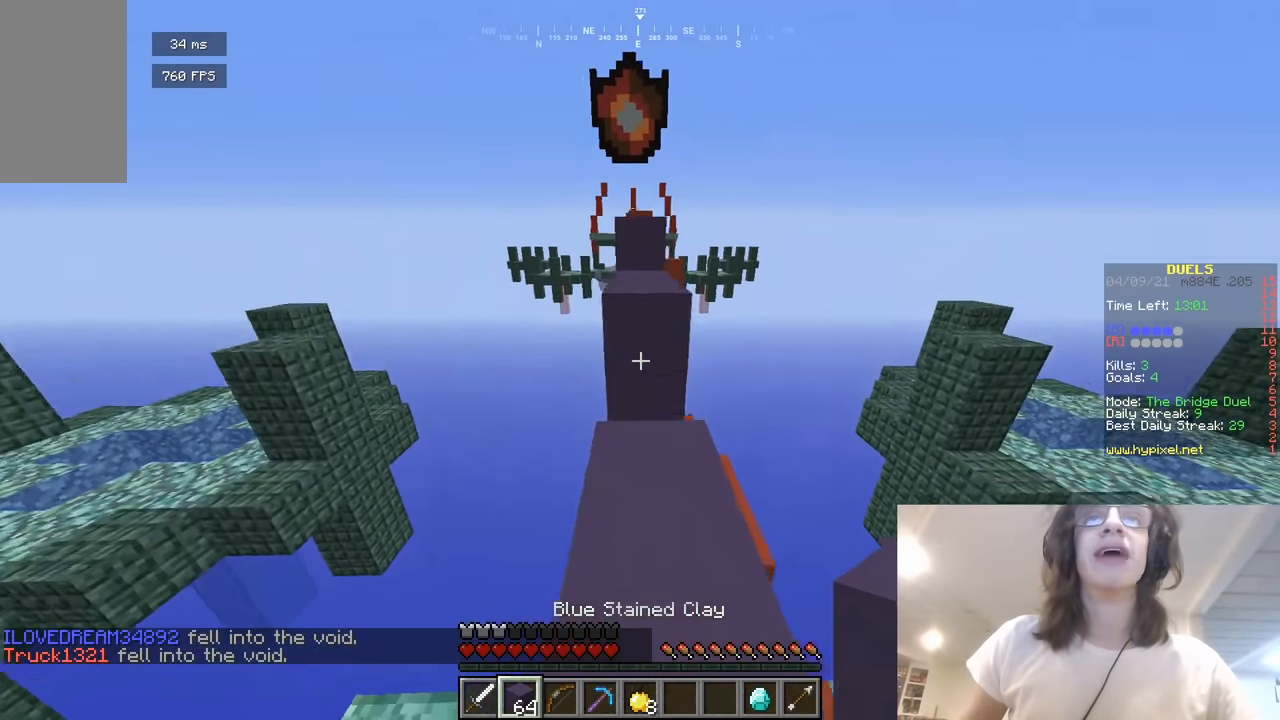
{"keys": ["w"], "mouse": [], "events": [[90, "mouse_right", "down"], [198, "mouse_right", "up"]]}
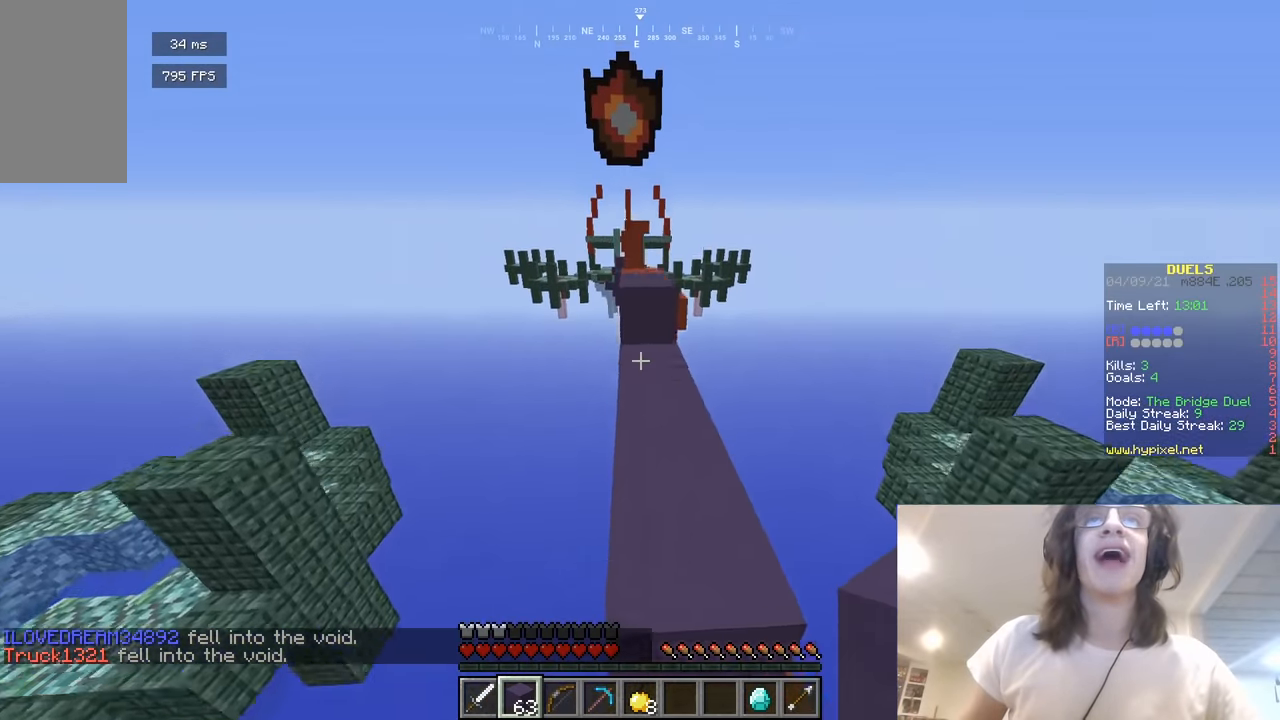
{"keys": ["w"], "mouse": [], "events": [[163, "mouse_right", "down"], [289, "mouse_right", "up"]]}
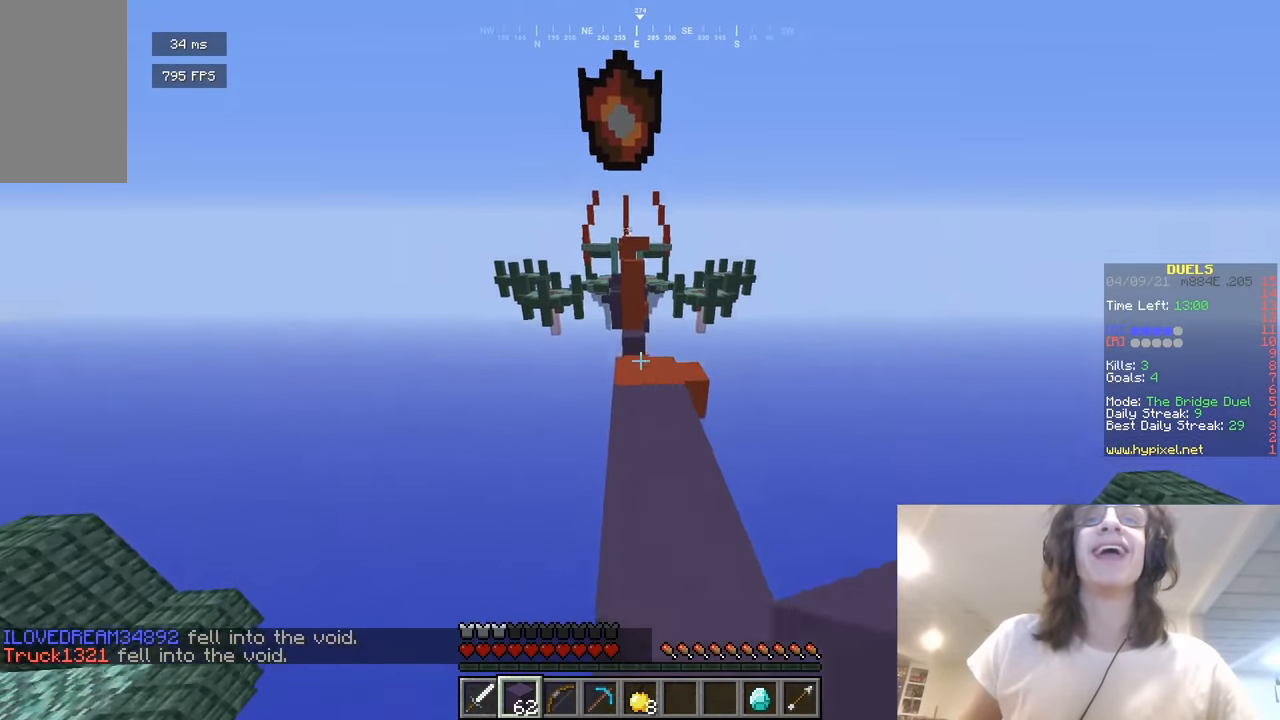
{"keys": ["w"], "mouse": [], "events": [[343, "d", "down"], [487, "d", "up"]]}
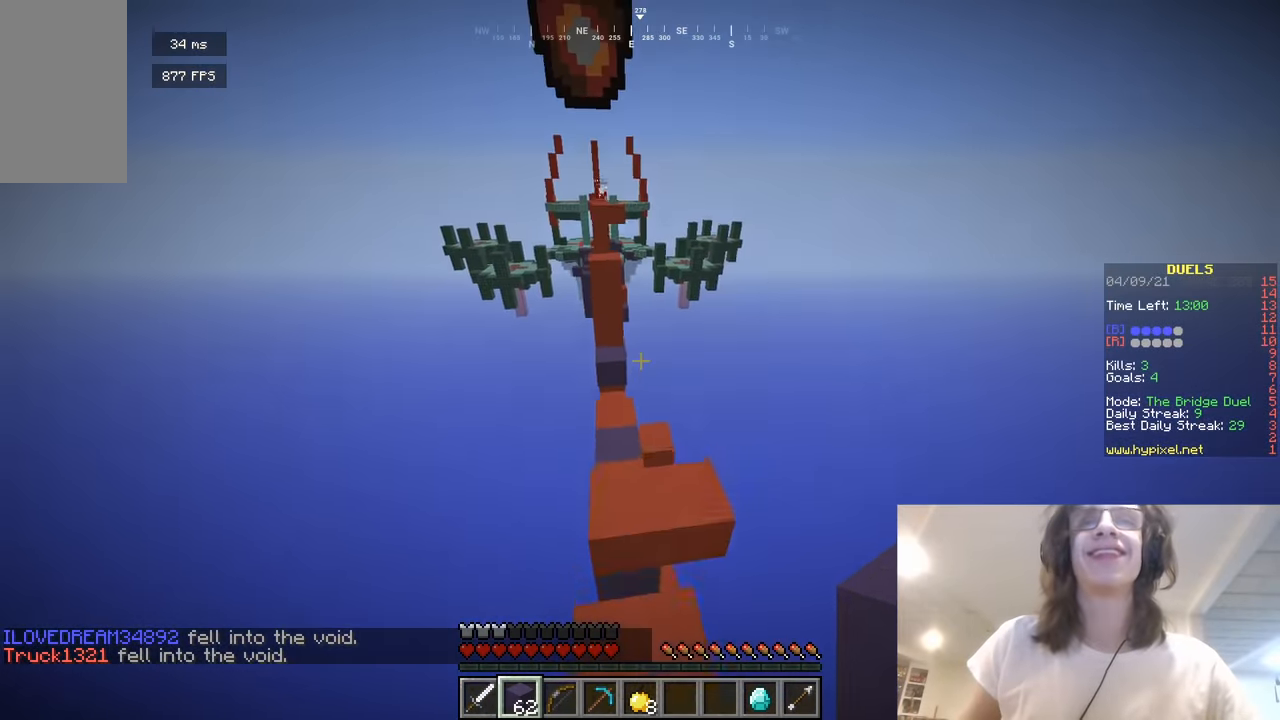
{"keys": ["w"], "mouse": [], "events": [[144, "a", "down"], [451, "a", "up"]]}